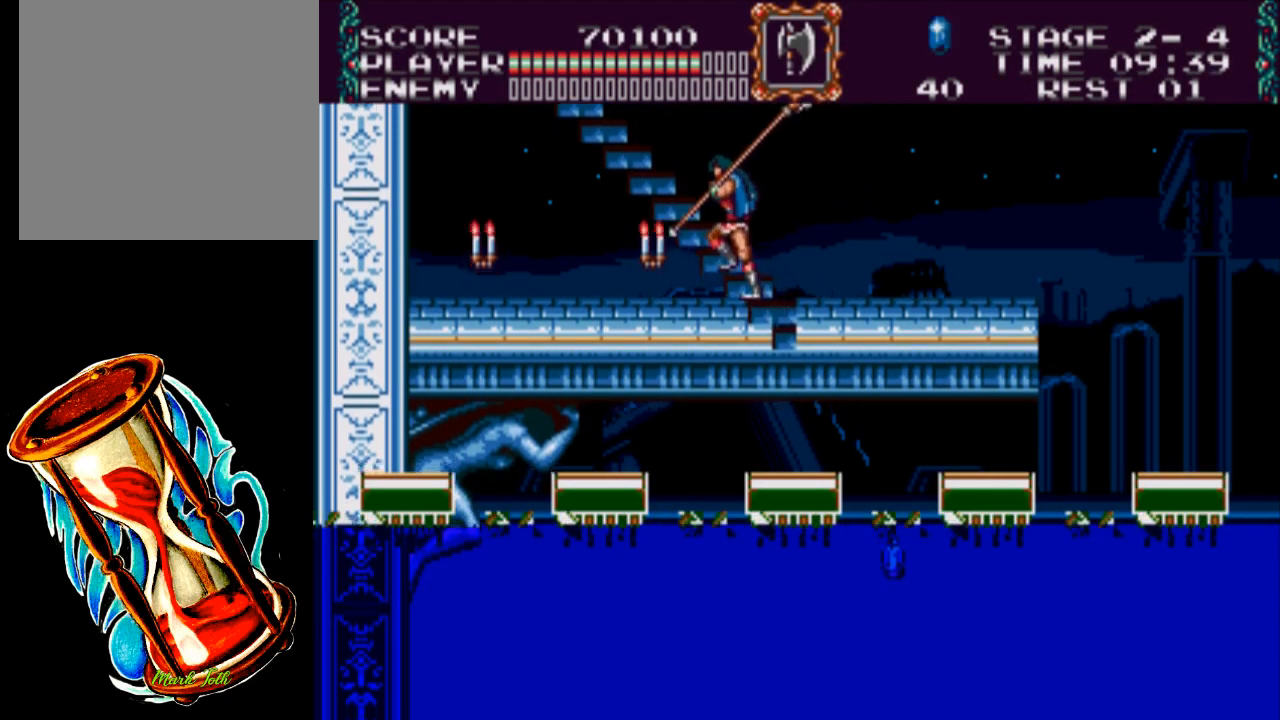
Gameplay with a controller (Xbox layout); each line is a JSON object with the inputs held at the frame after it. "events" lists button and stick changes between this image and that frame as [ms after this image, input, new state], when the widget could be followed in between. Not read: left_stick right_stick.
{"buttons": ["DPAD_DOWN", "DPAD_RIGHT"], "events": [[17, "DPAD_DOWN", "up"], [50, "DPAD_DOWN", "down"], [150, "DPAD_DOWN", "up"], [350, "DPAD_DOWN", "down"]]}
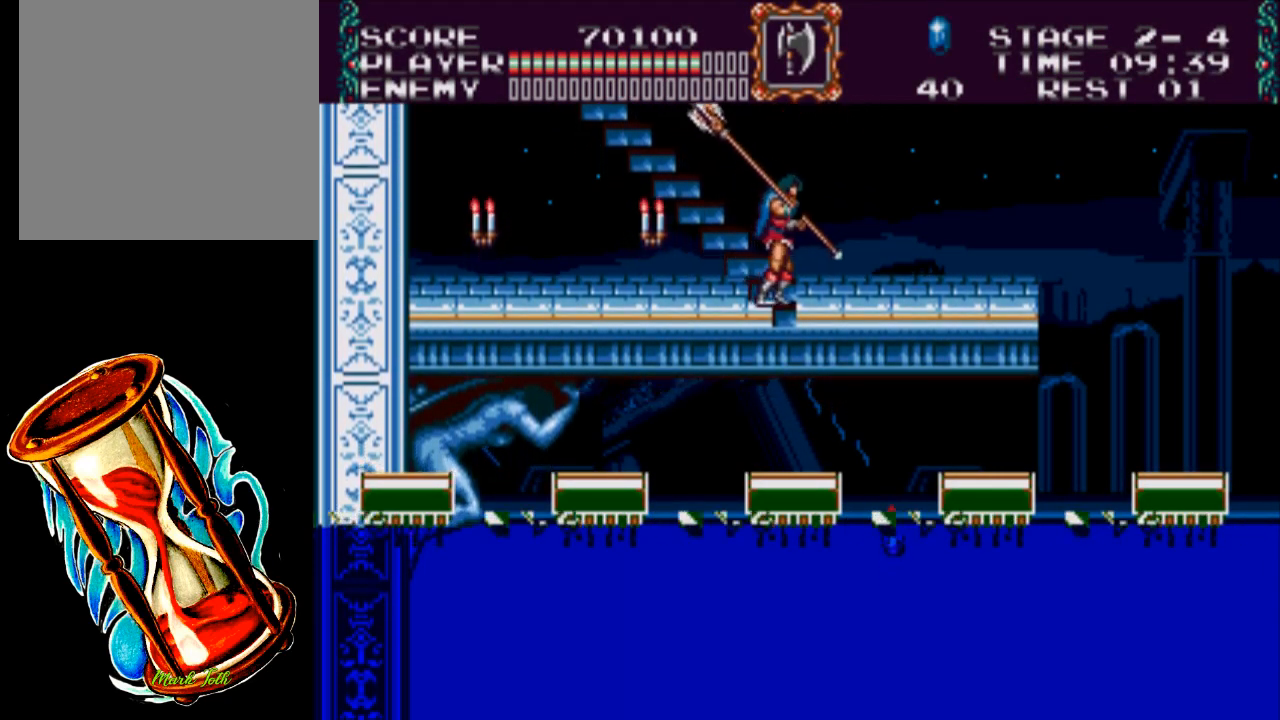
{"buttons": ["X", "DPAD_LEFT"], "events": [[150, "DPAD_RIGHT", "up"], [167, "DPAD_LEFT", "down"], [200, "DPAD_DOWN", "up"], [467, "X", "down"]]}
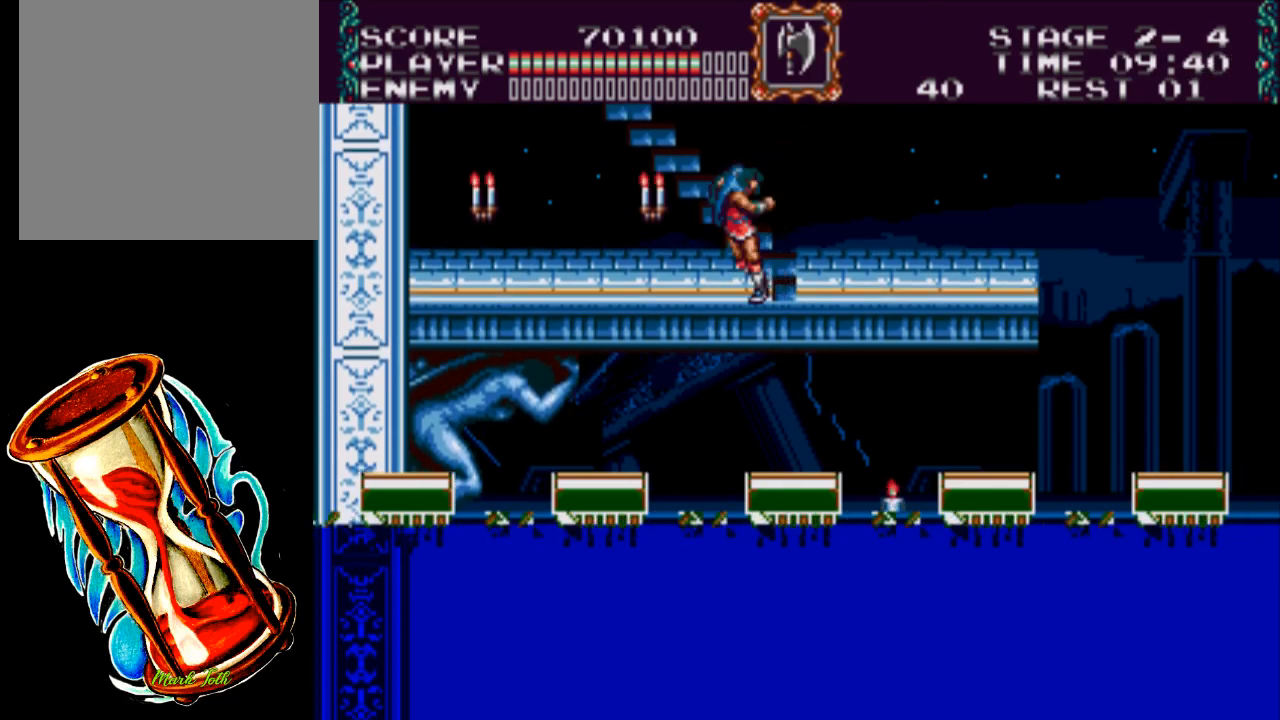
{"buttons": ["DPAD_LEFT"], "events": [[233, "X", "up"]]}
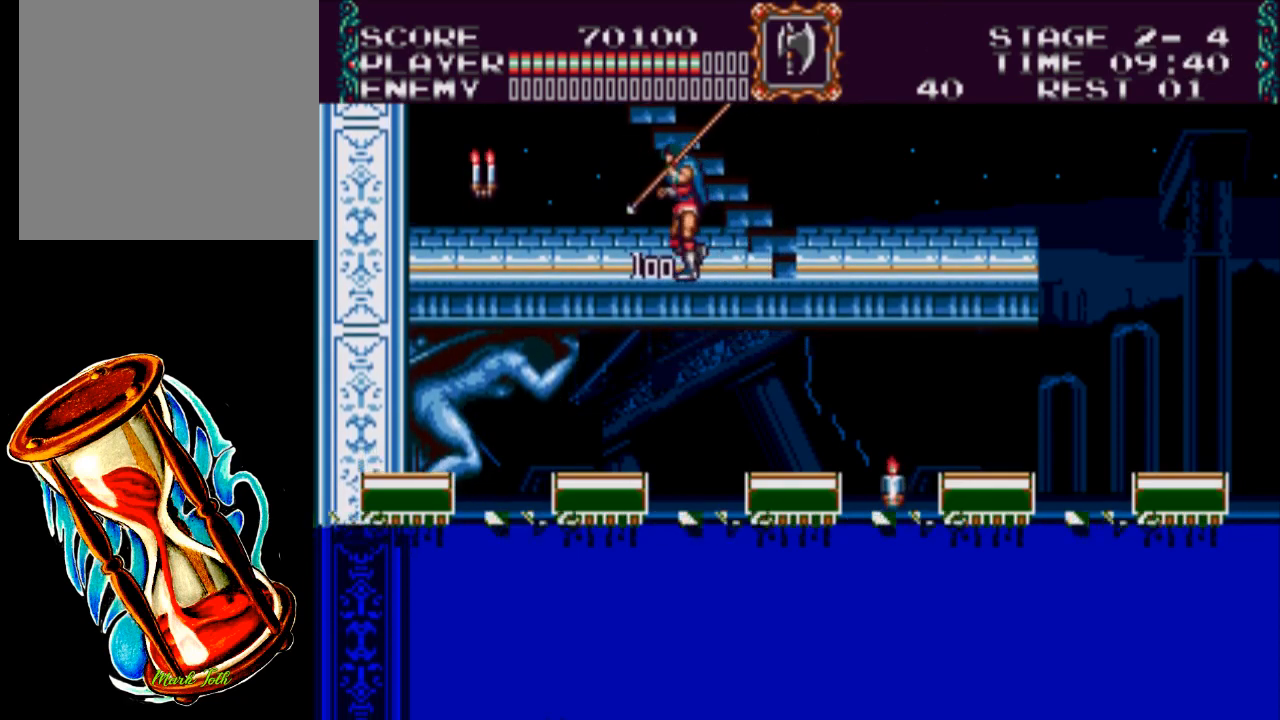
{"buttons": ["DPAD_LEFT"], "events": [[167, "X", "down"], [467, "X", "up"]]}
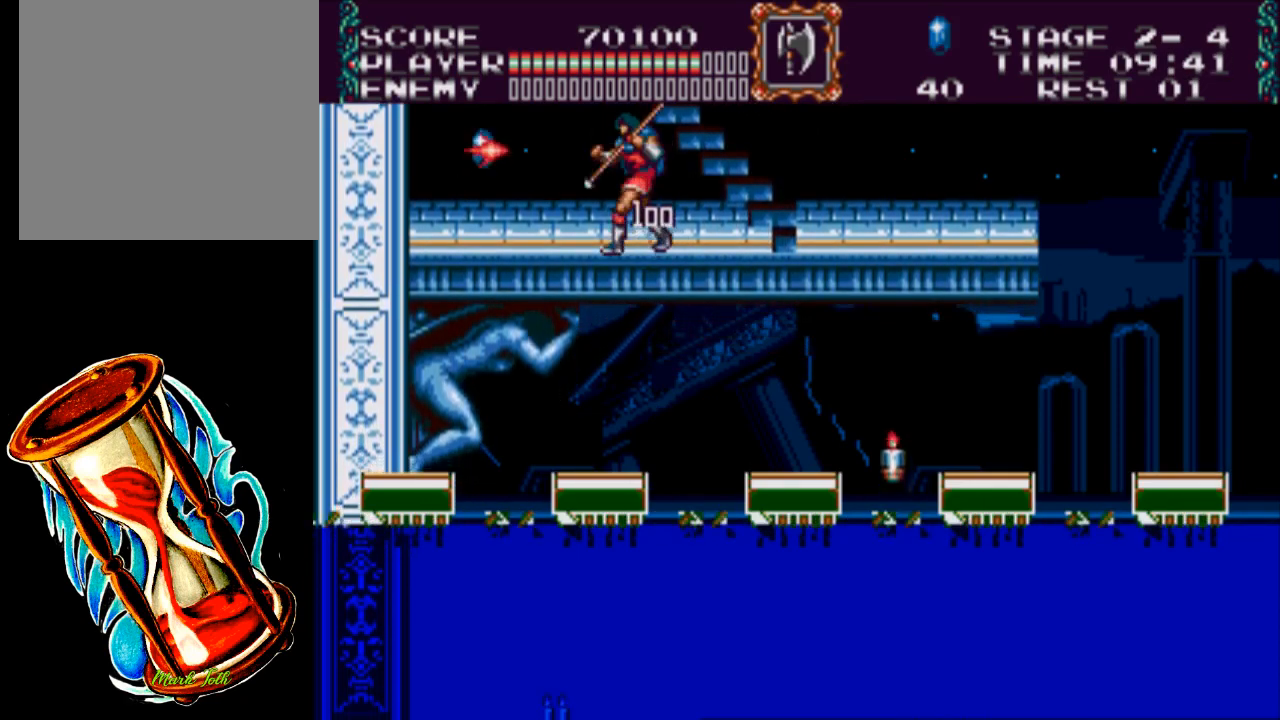
{"buttons": [], "events": [[483, "DPAD_LEFT", "up"]]}
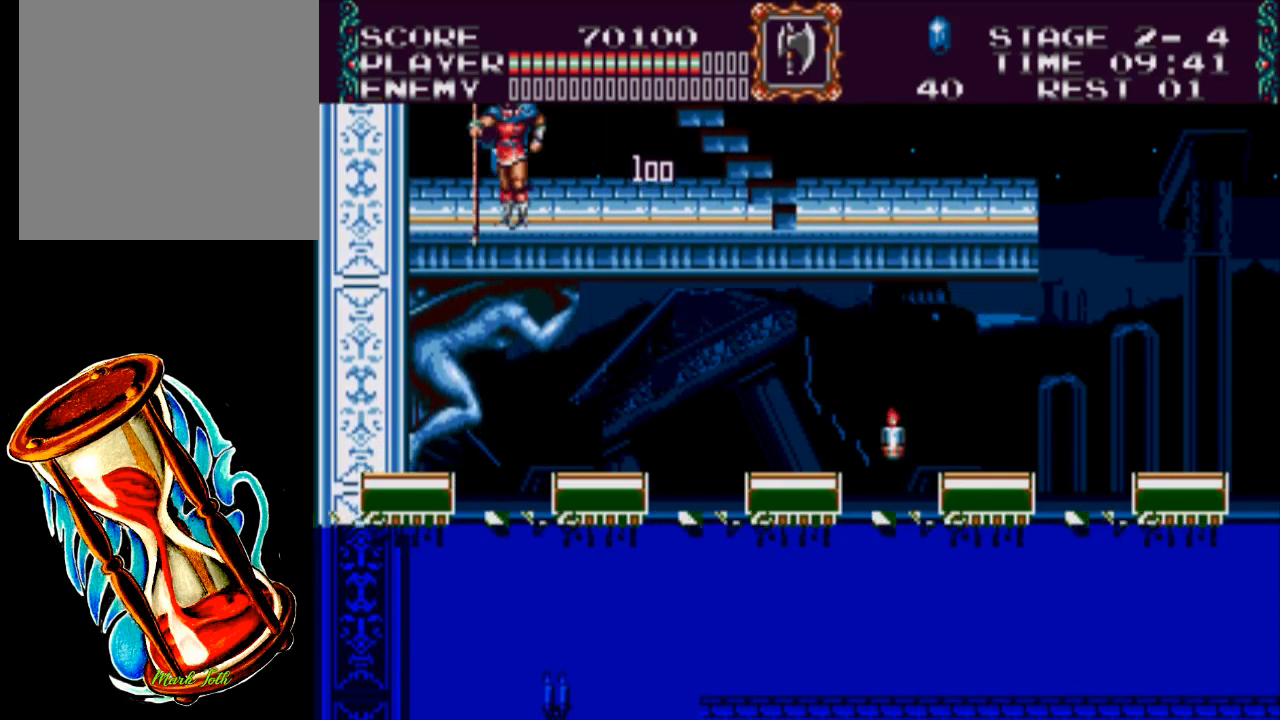
{"buttons": ["DPAD_RIGHT"], "events": [[50, "DPAD_RIGHT", "down"]]}
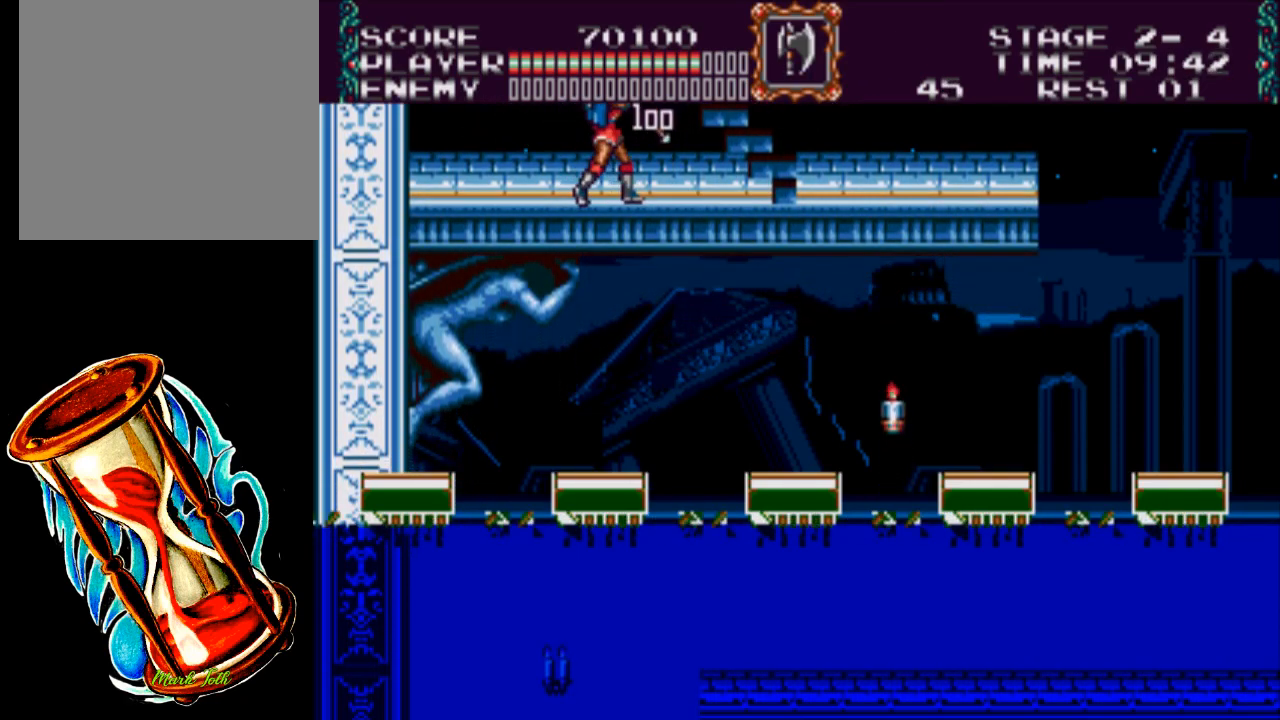
{"buttons": ["DPAD_RIGHT"], "events": []}
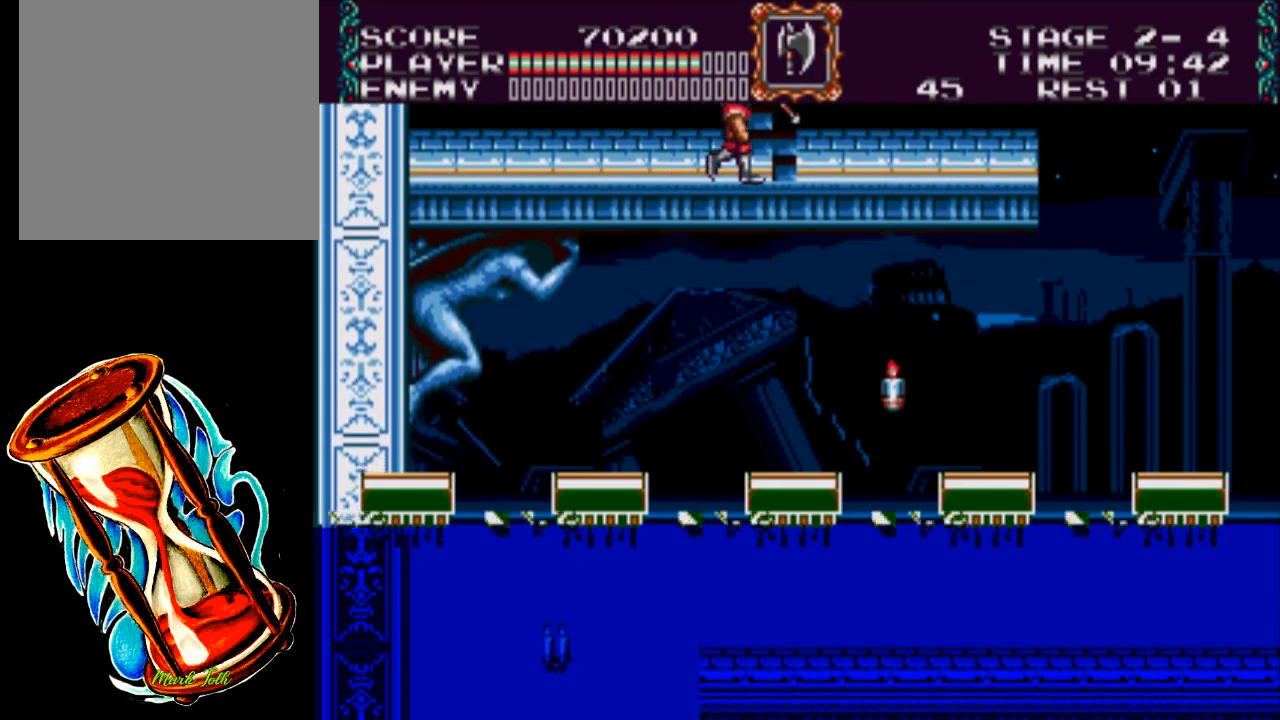
{"buttons": ["DPAD_RIGHT"], "events": []}
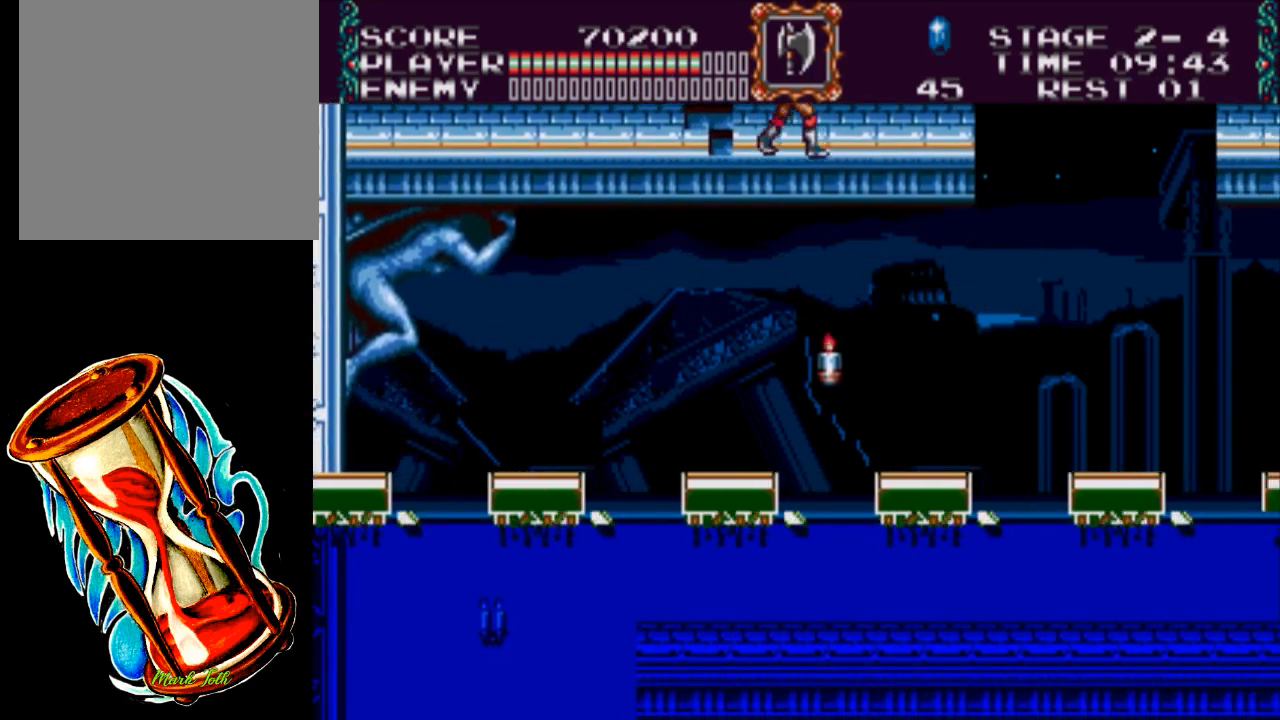
{"buttons": [], "events": [[367, "DPAD_RIGHT", "up"]]}
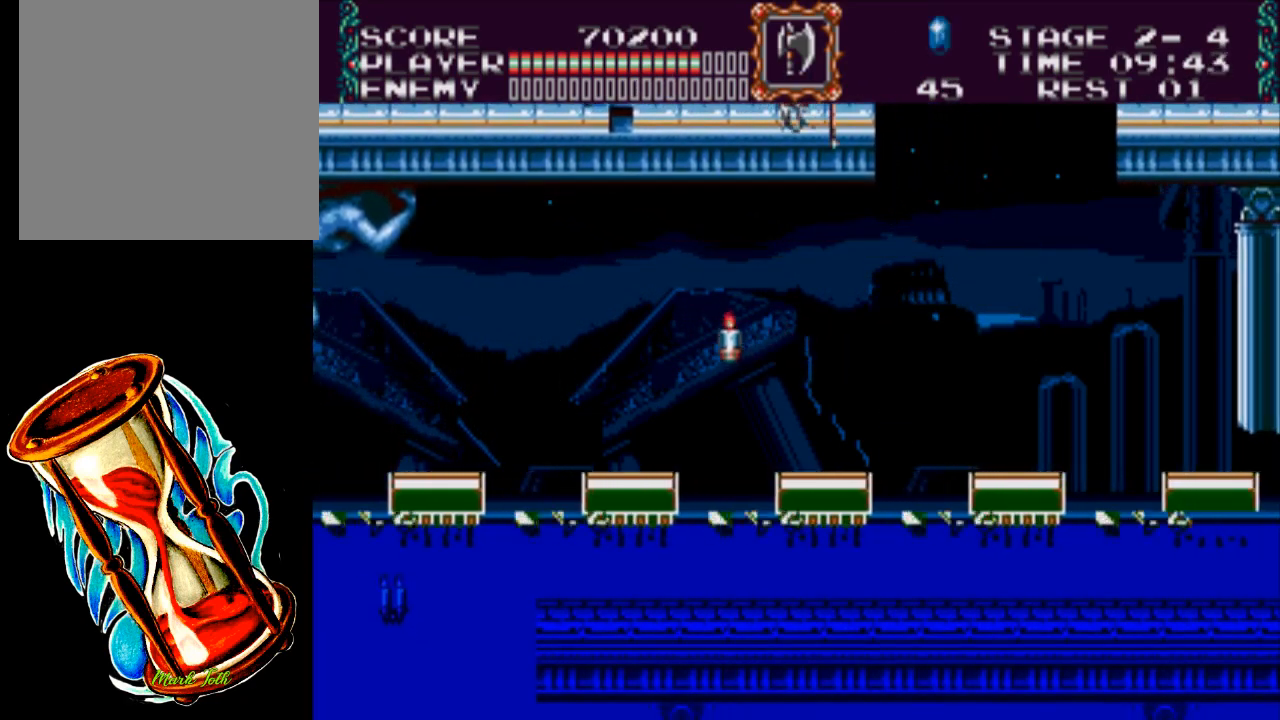
{"buttons": [], "events": [[100, "DPAD_RIGHT", "down"], [167, "A", "down"], [300, "A", "up"], [400, "DPAD_RIGHT", "up"]]}
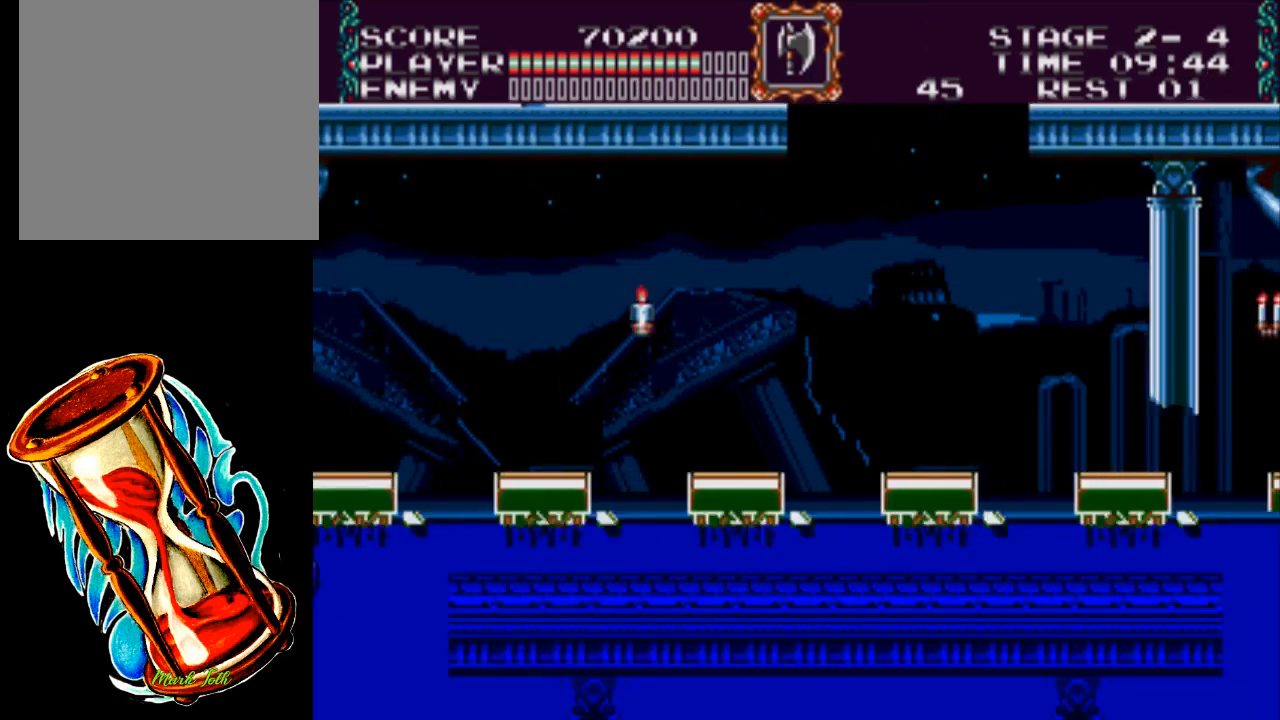
{"buttons": [], "events": []}
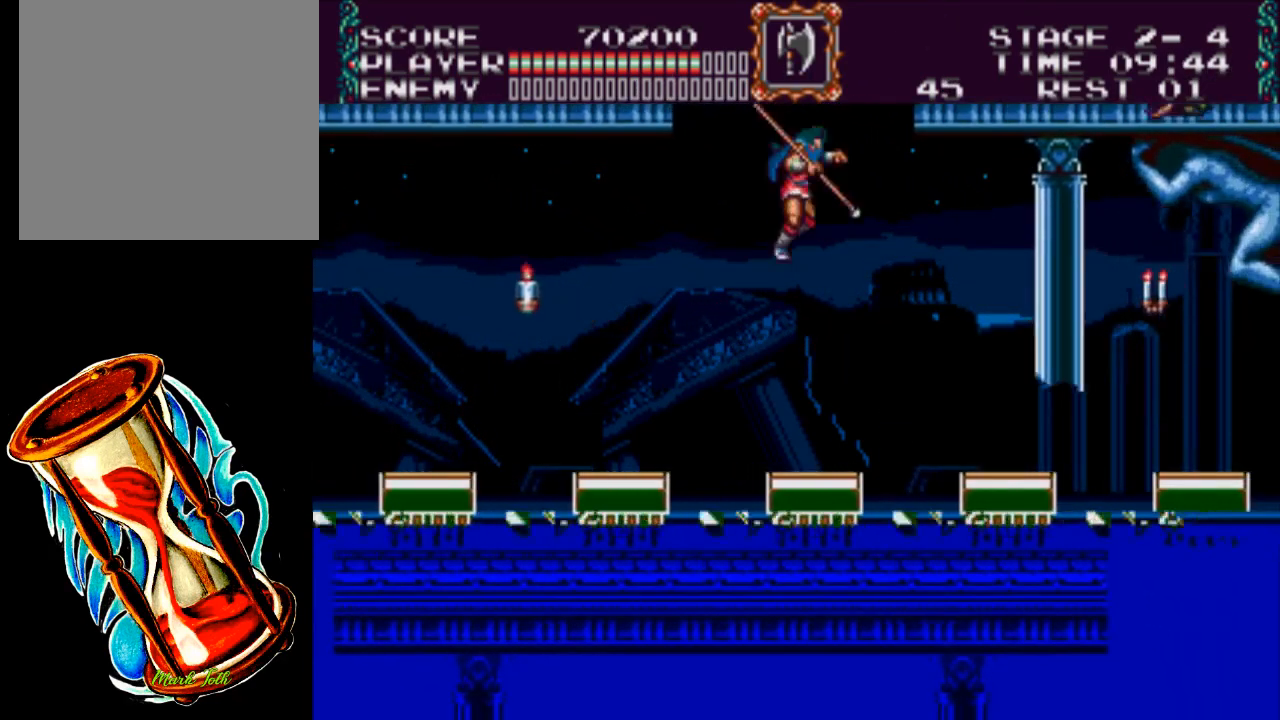
{"buttons": ["DPAD_LEFT"], "events": [[417, "DPAD_LEFT", "down"]]}
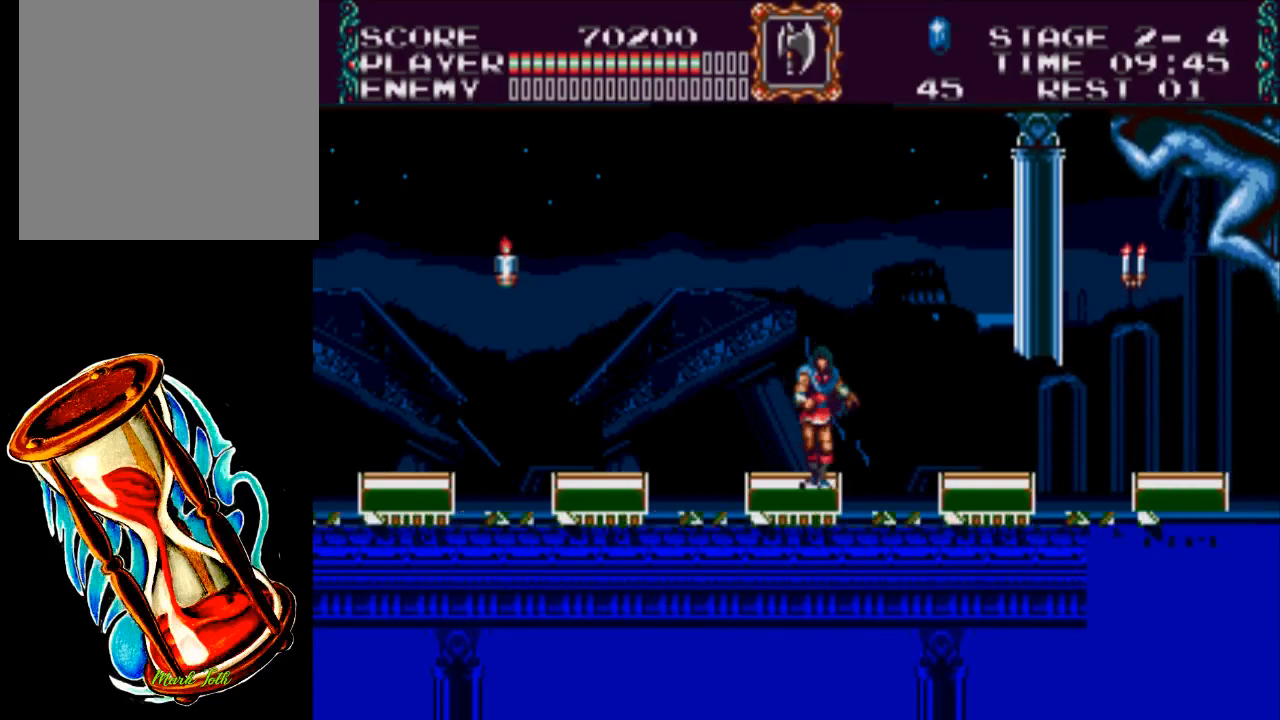
{"buttons": ["DPAD_LEFT"], "events": [[83, "A", "down"], [283, "A", "up"]]}
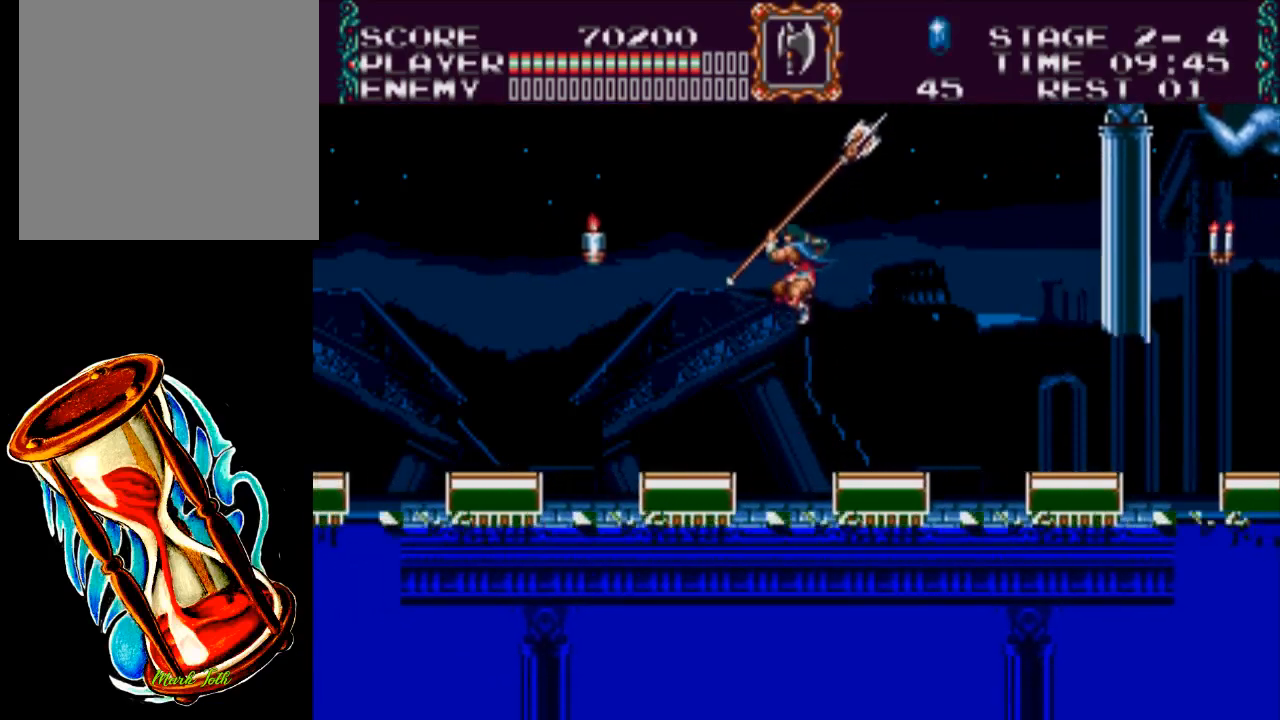
{"buttons": ["DPAD_LEFT"], "events": []}
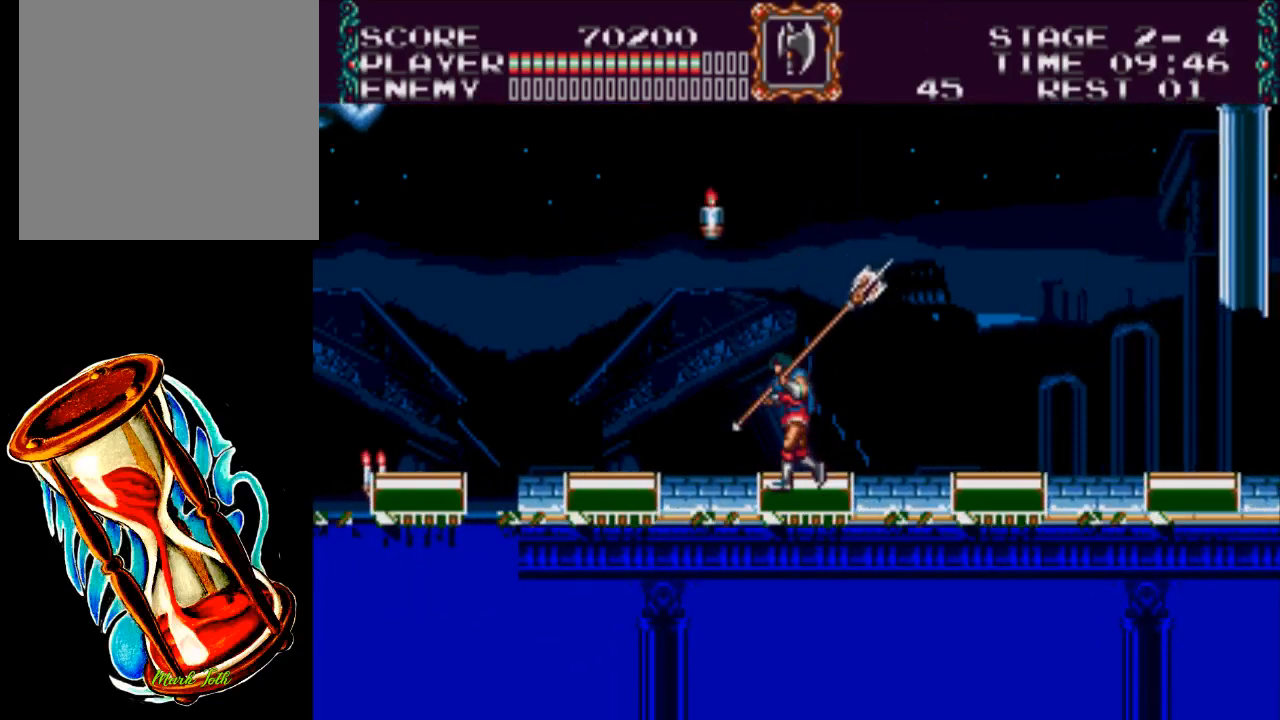
{"buttons": ["DPAD_LEFT"], "events": [[50, "A", "down"], [250, "A", "up"]]}
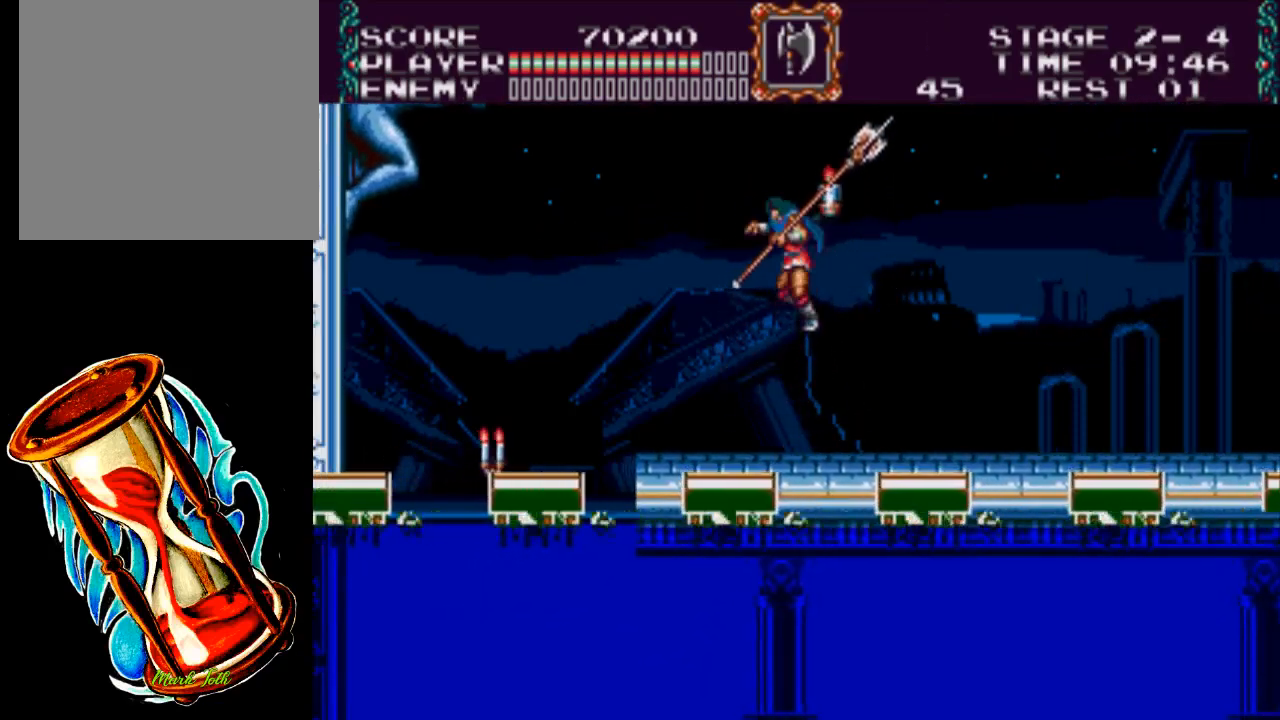
{"buttons": [], "events": [[433, "DPAD_LEFT", "up"]]}
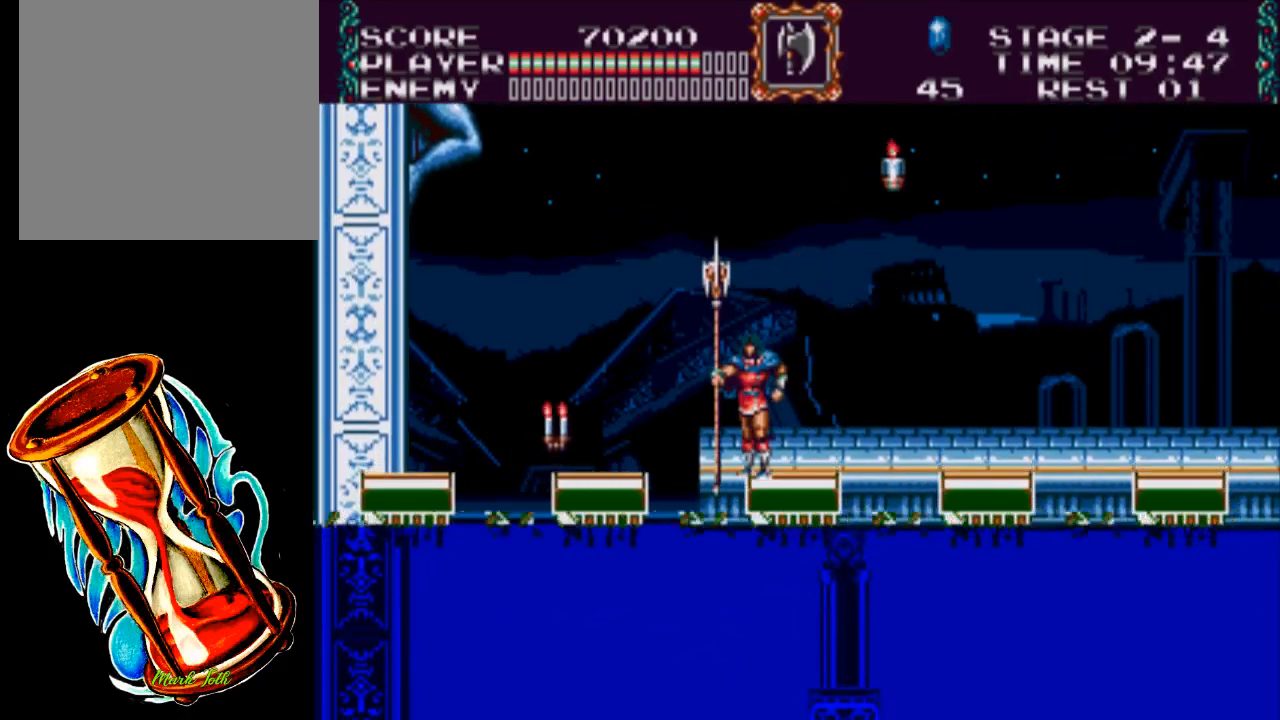
{"buttons": ["DPAD_LEFT"], "events": [[433, "DPAD_LEFT", "down"]]}
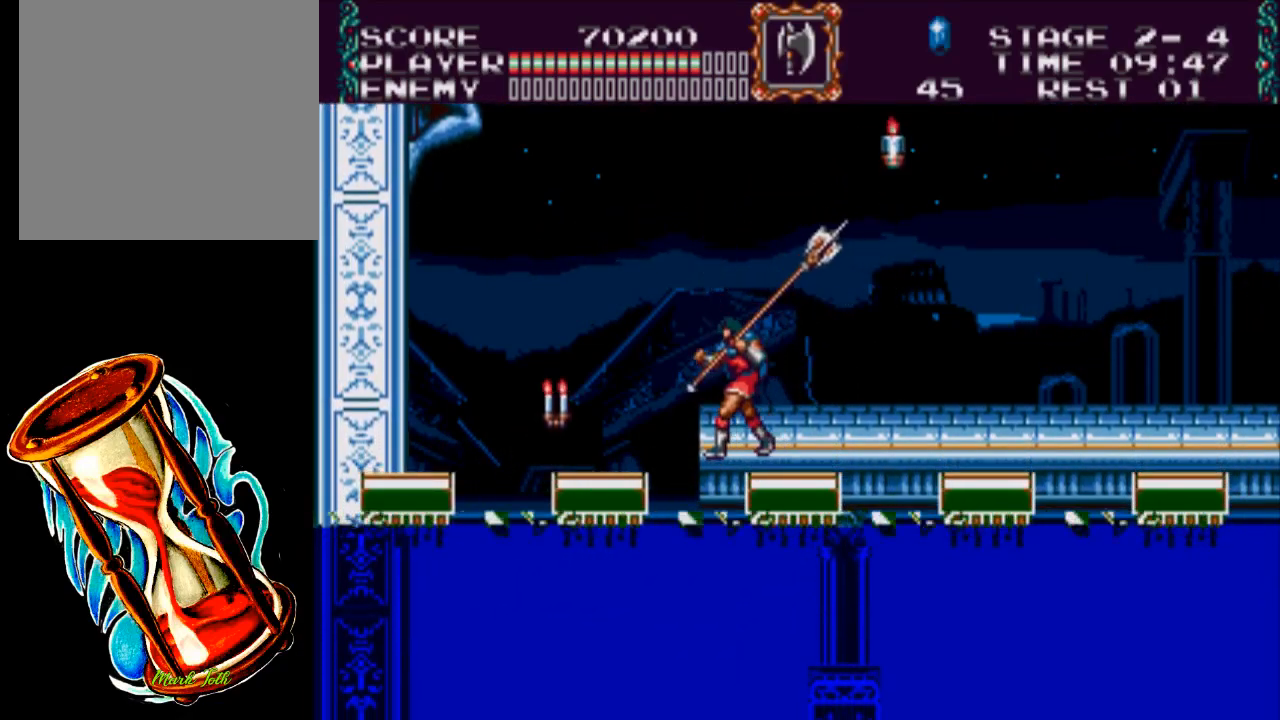
{"buttons": [], "events": [[67, "A", "down"], [233, "A", "up"], [267, "DPAD_LEFT", "up"]]}
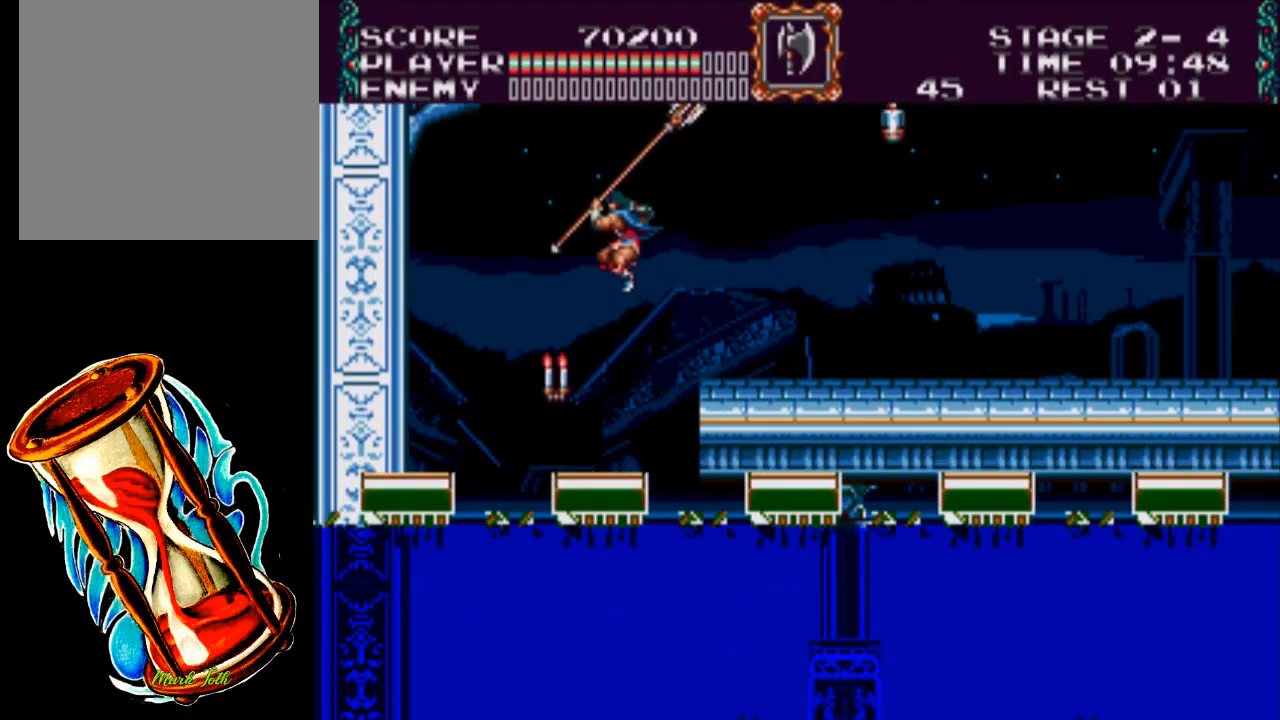
{"buttons": [], "events": [[83, "DPAD_RIGHT", "down"], [483, "DPAD_RIGHT", "up"]]}
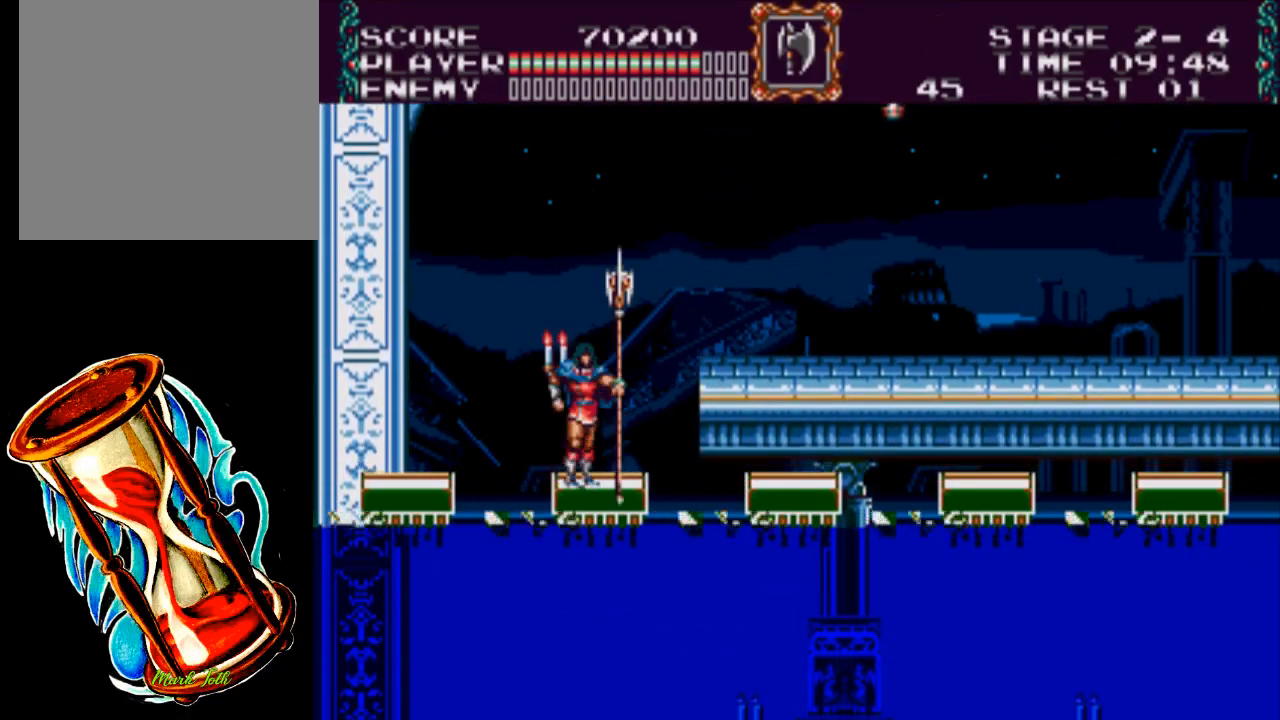
{"buttons": ["DPAD_UP"], "events": [[250, "DPAD_LEFT", "down"], [417, "DPAD_LEFT", "up"], [483, "DPAD_UP", "down"]]}
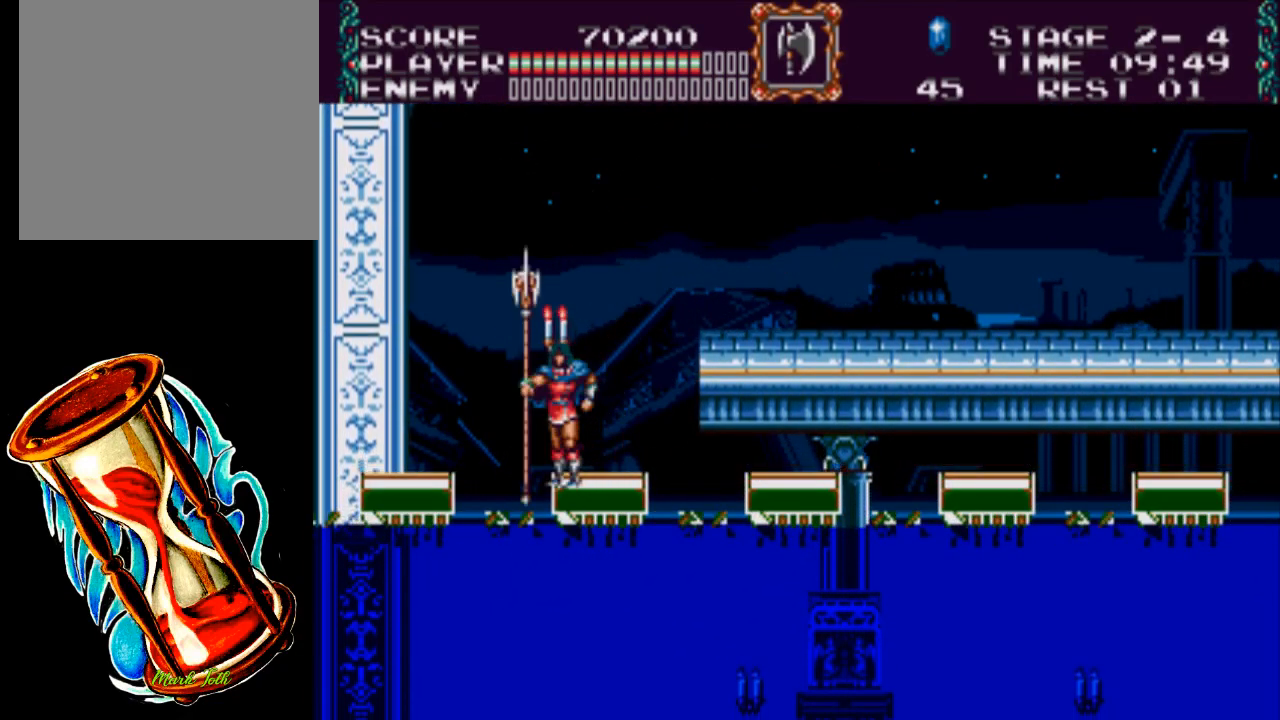
{"buttons": ["X", "DPAD_UP"], "events": [[83, "X", "down"]]}
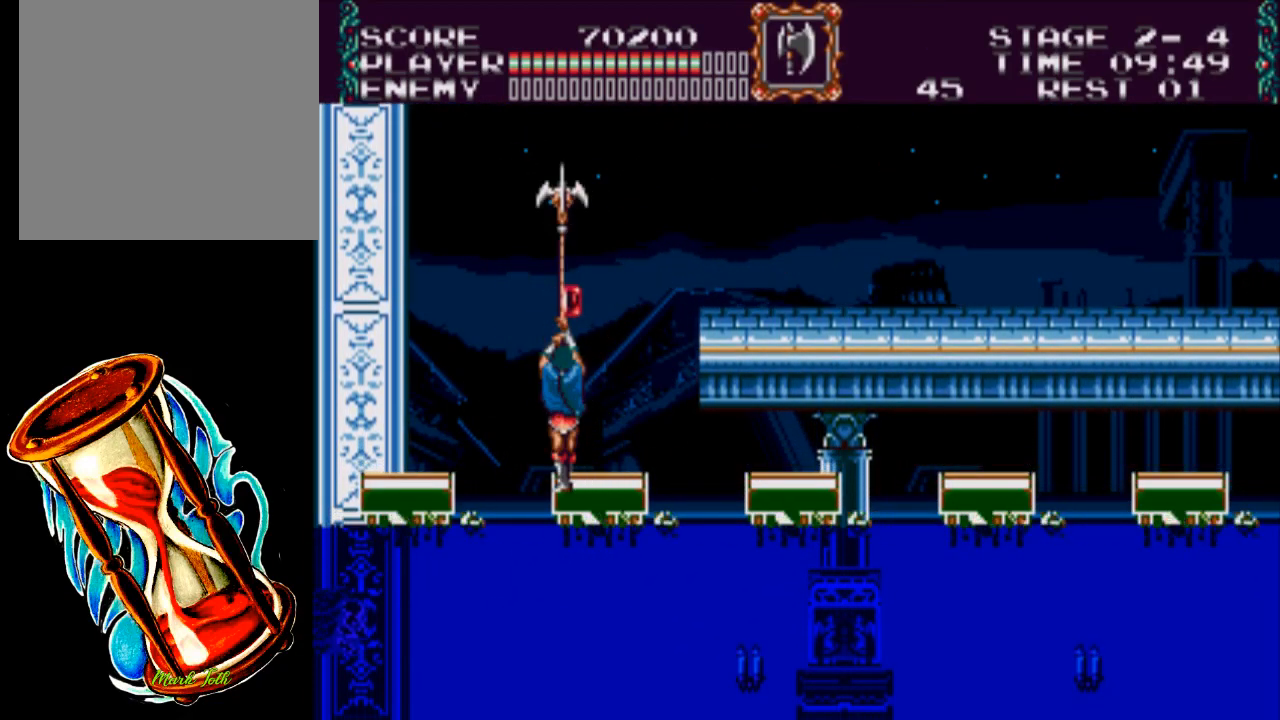
{"buttons": ["DPAD_RIGHT"], "events": [[117, "DPAD_UP", "up"], [117, "X", "up"], [333, "DPAD_RIGHT", "down"]]}
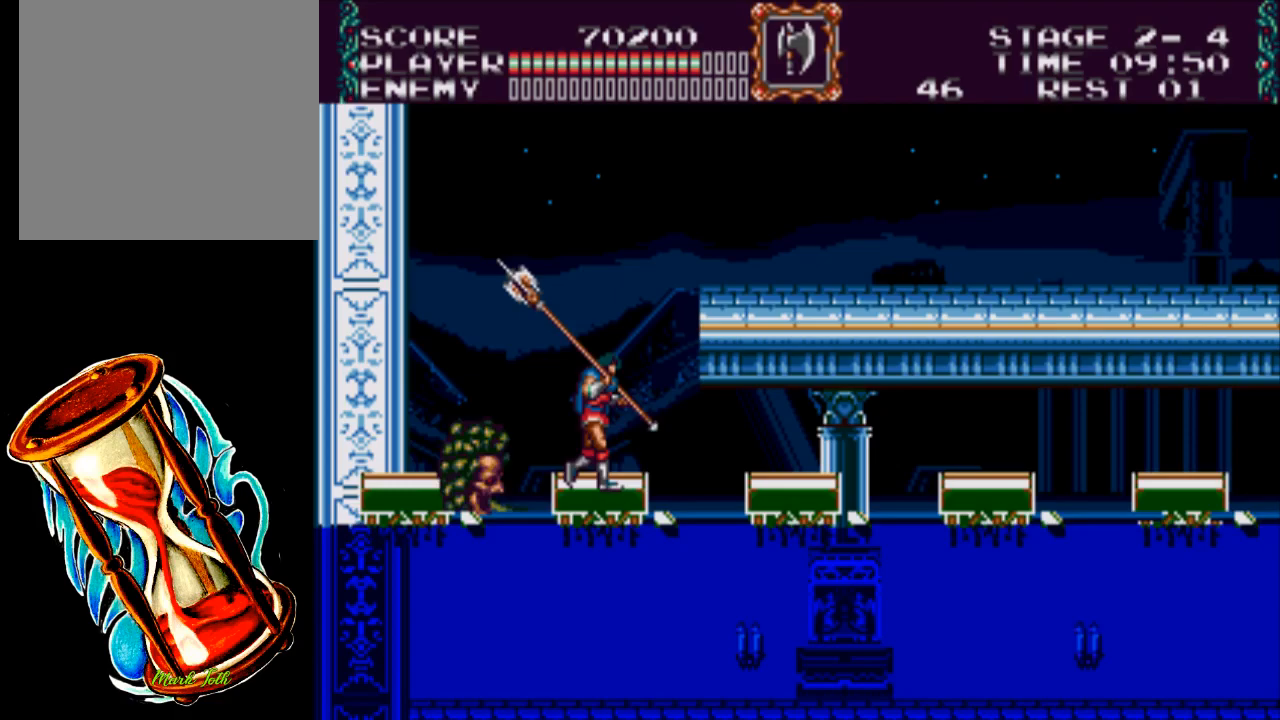
{"buttons": ["DPAD_LEFT"], "events": [[200, "DPAD_RIGHT", "up"], [433, "DPAD_LEFT", "down"]]}
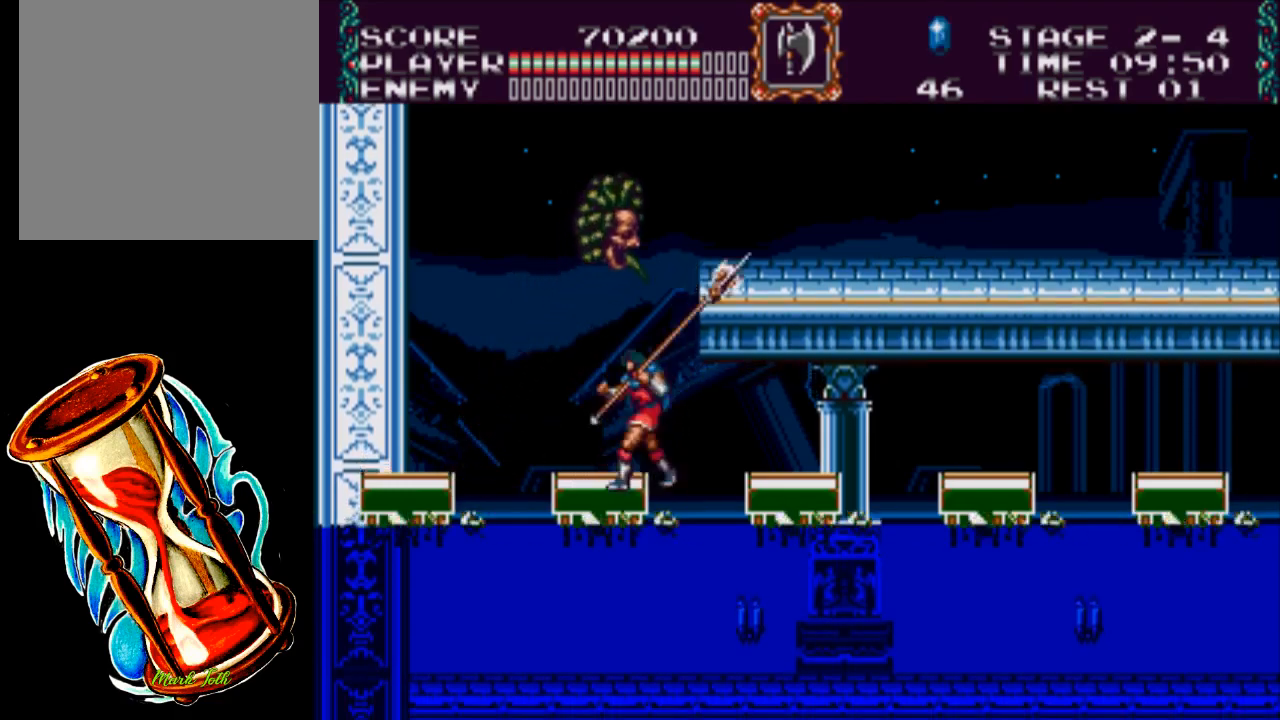
{"buttons": ["X", "DPAD_RIGHT"], "events": [[133, "DPAD_LEFT", "up"], [233, "DPAD_RIGHT", "down"], [400, "DPAD_RIGHT", "up"], [433, "DPAD_RIGHT", "down"], [433, "DPAD_UP", "down"], [433, "X", "down"], [500, "DPAD_UP", "up"]]}
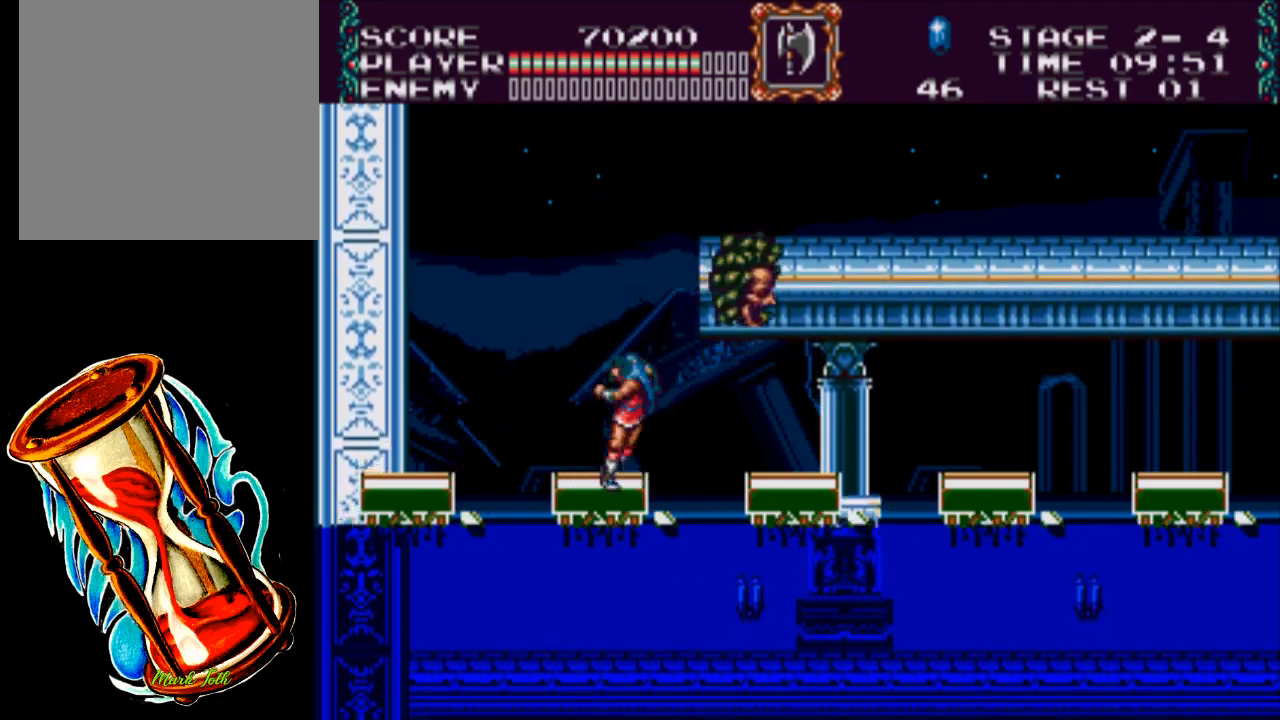
{"buttons": ["X"], "events": [[100, "DPAD_RIGHT", "up"]]}
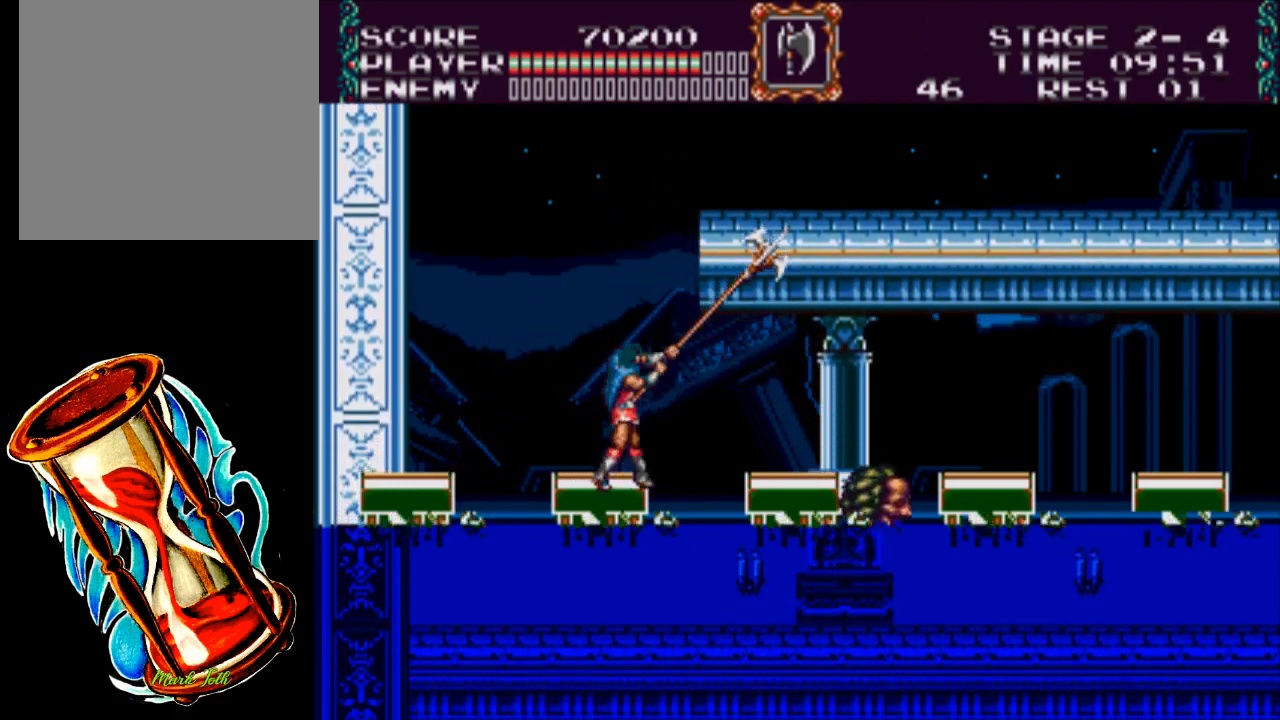
{"buttons": ["DPAD_RIGHT"], "events": [[50, "X", "up"], [483, "DPAD_RIGHT", "down"]]}
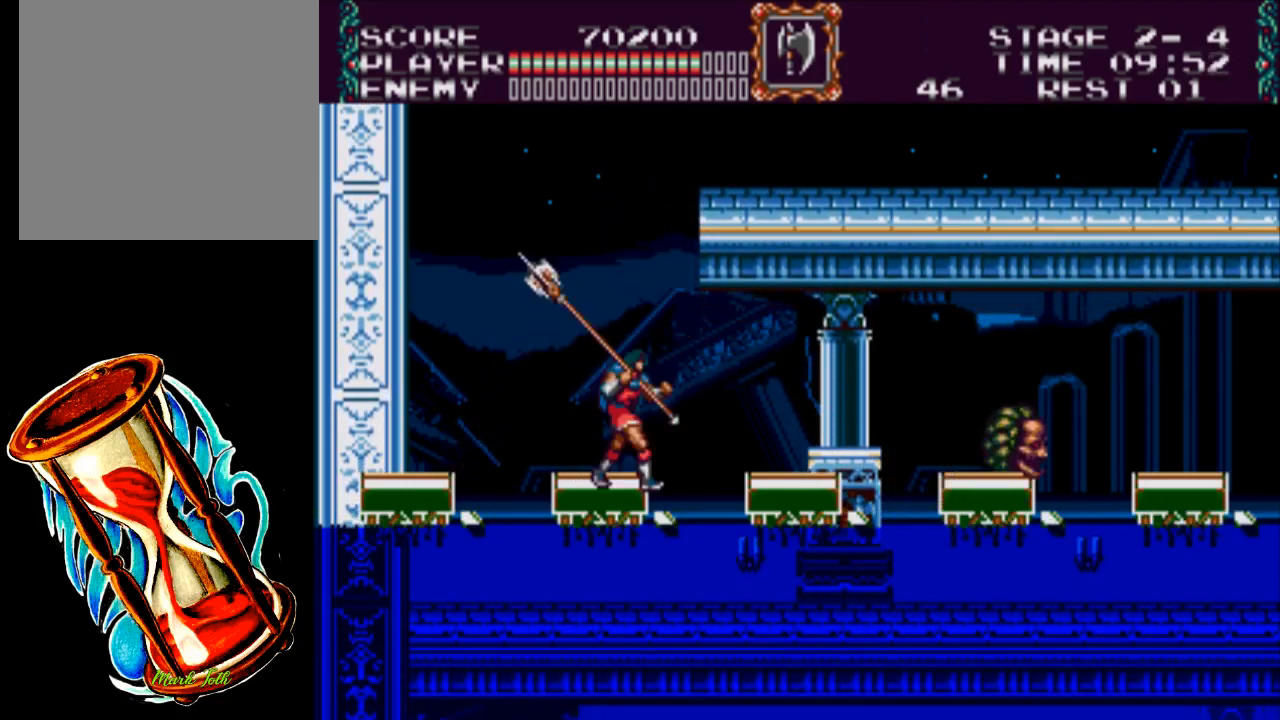
{"buttons": ["X", "DPAD_RIGHT"], "events": [[83, "A", "down"], [283, "X", "down"], [383, "A", "up"]]}
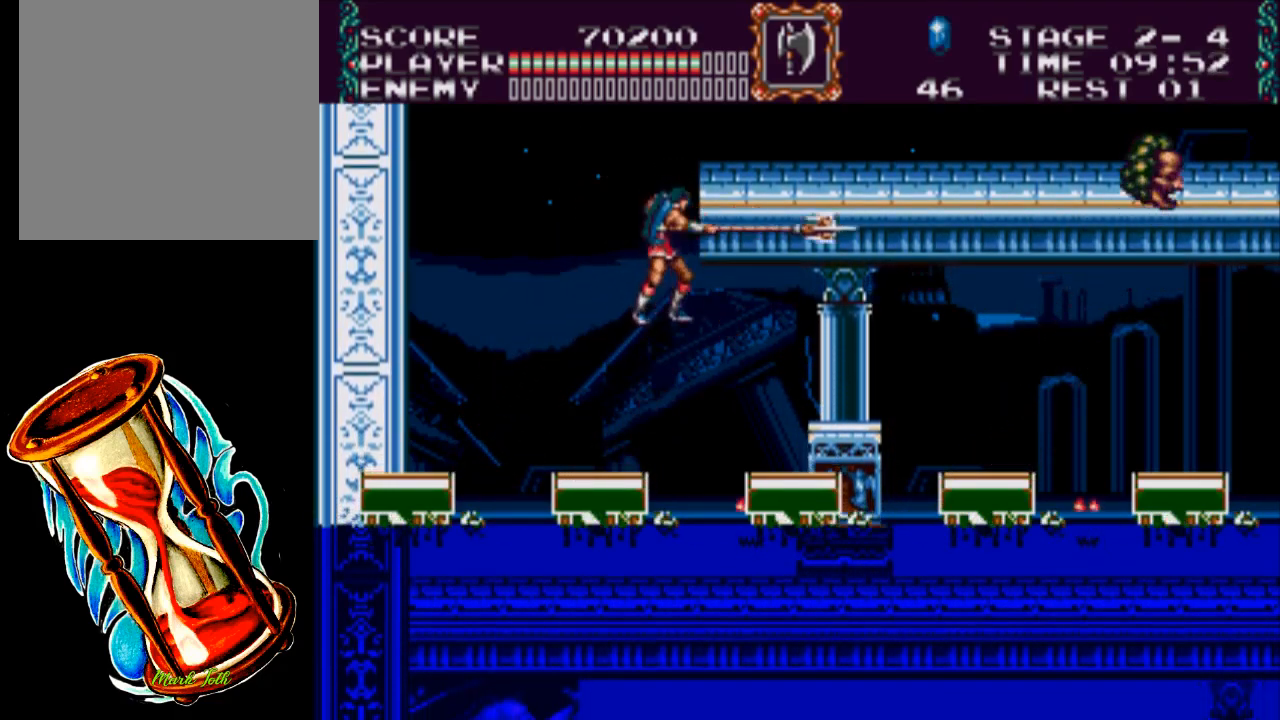
{"buttons": [], "events": [[83, "X", "up"], [150, "DPAD_RIGHT", "up"], [317, "DPAD_RIGHT", "down"], [367, "DPAD_RIGHT", "up"]]}
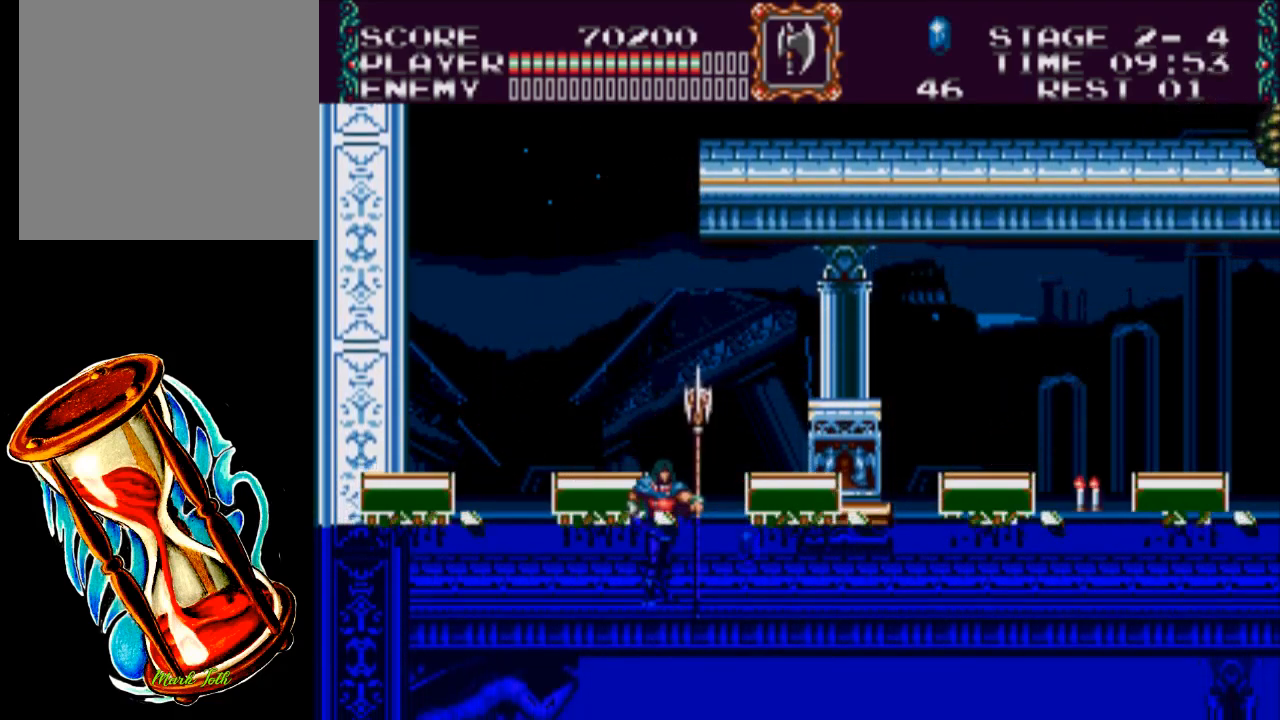
{"buttons": ["DPAD_RIGHT"], "events": [[200, "DPAD_RIGHT", "down"]]}
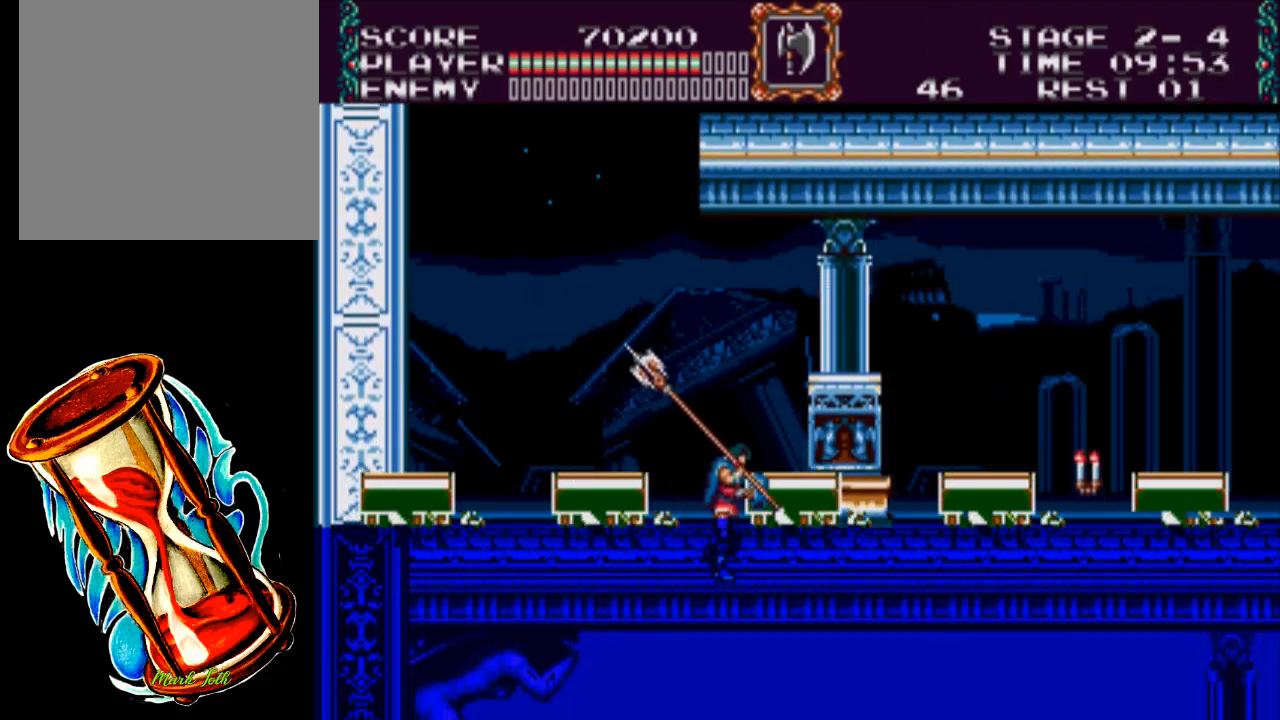
{"buttons": ["A", "DPAD_RIGHT"], "events": [[467, "A", "down"]]}